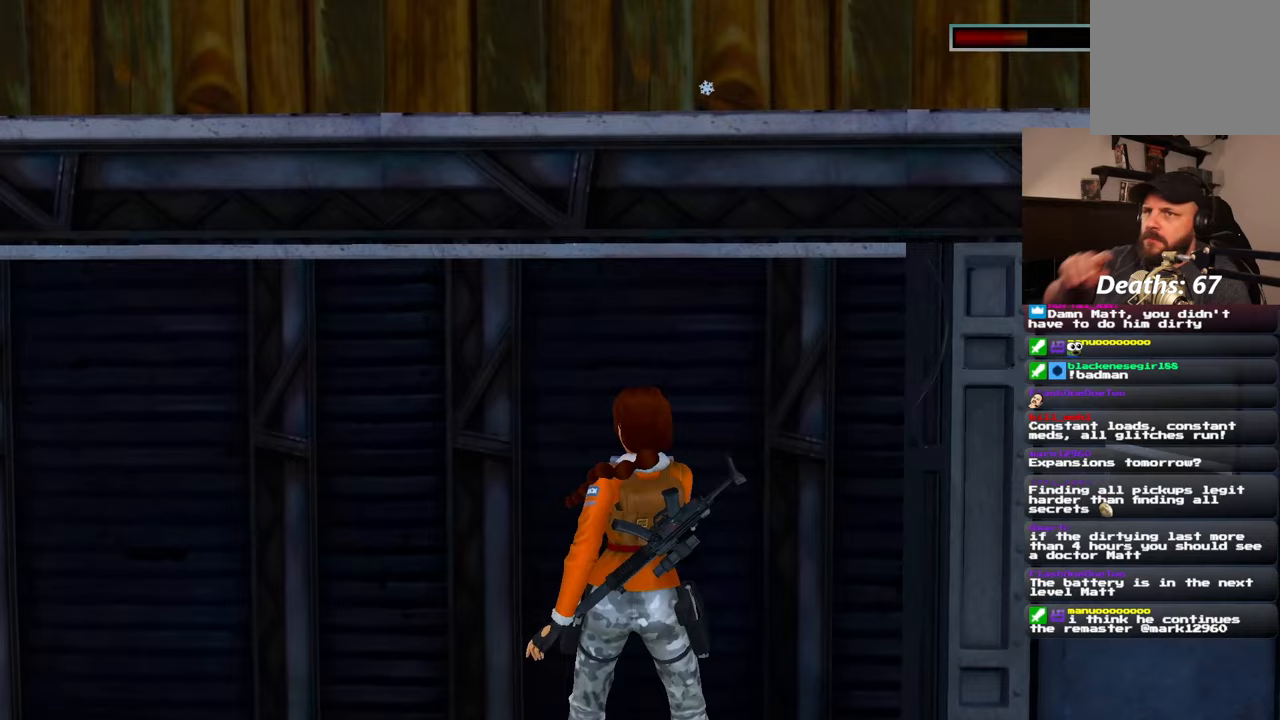
Gameplay with a controller (PlayStation layout); each line is a JSON object with the inputs held at the frame after it. "events" lists button and stick changes between this image and that frame as [ms after this image, input, new state], when the widget could be followed in between. Not read: L2 L3 R2 R3.
{"buttons": [], "left_stick": "center", "right_stick": "center", "events": []}
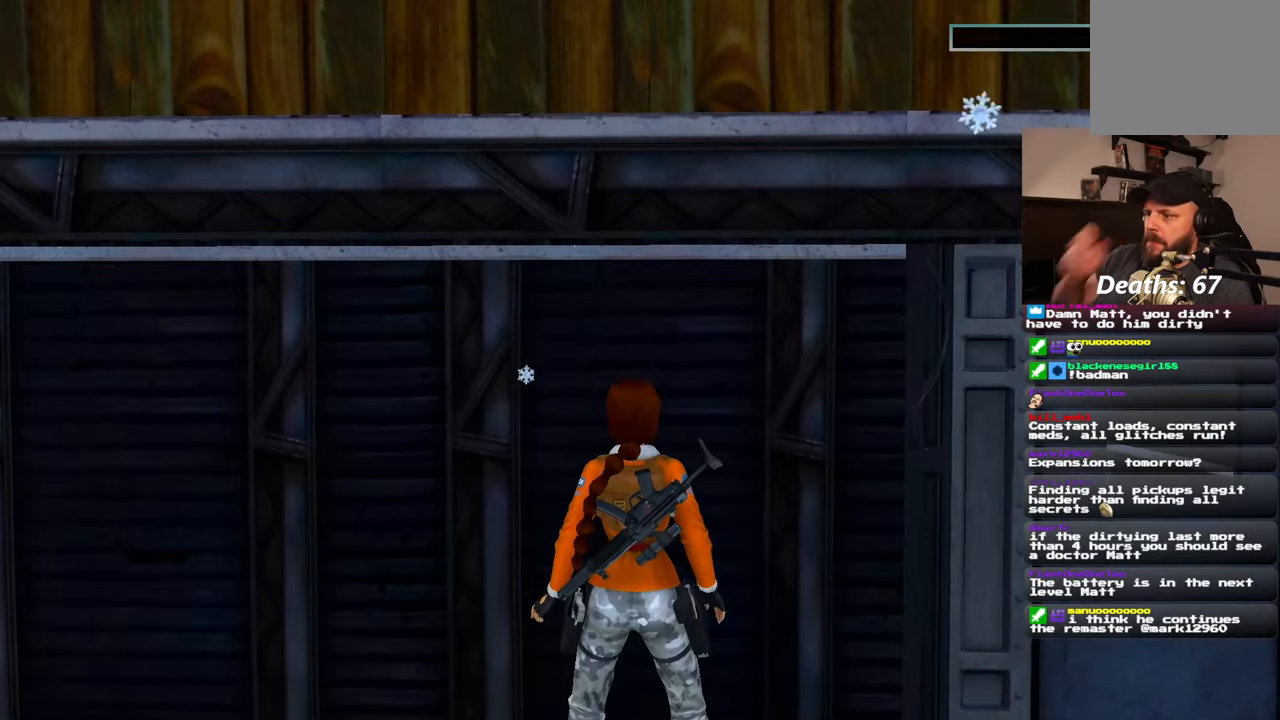
{"buttons": [], "left_stick": "right", "right_stick": "center", "events": [[317, "left_stick", "right"]]}
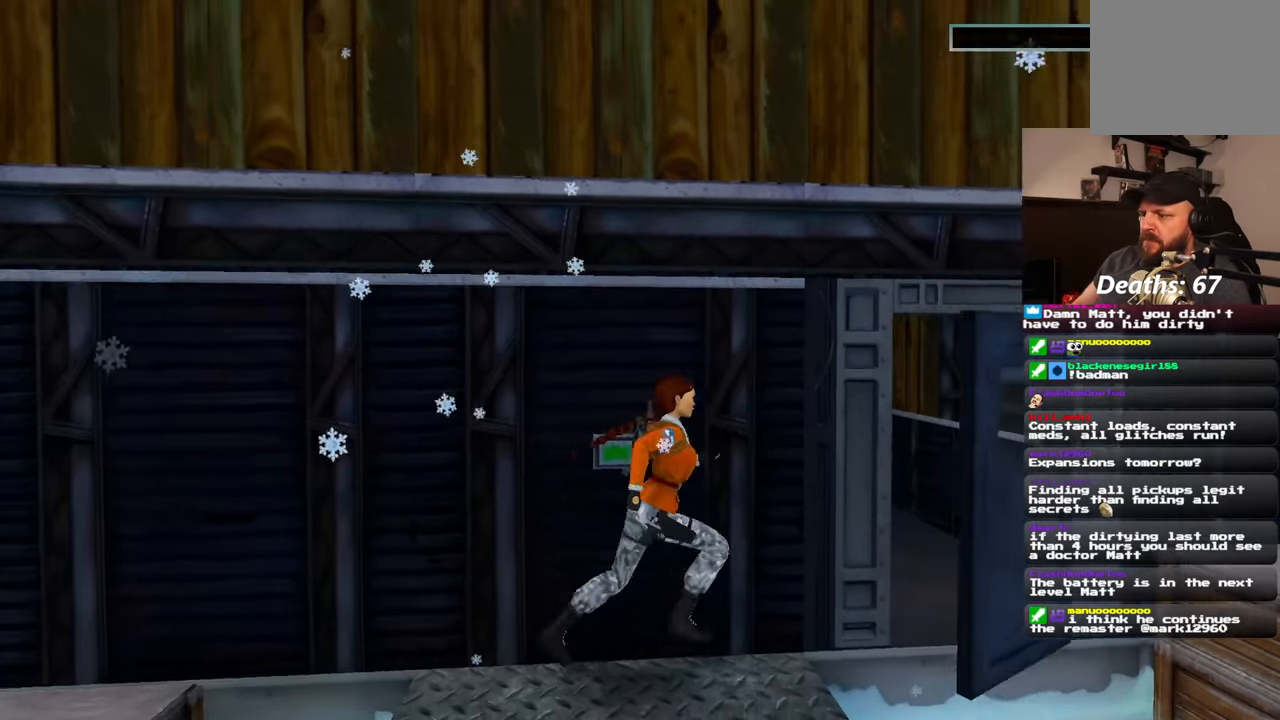
{"buttons": [], "left_stick": "right", "right_stick": "left", "events": [[183, "right_stick", "left"]]}
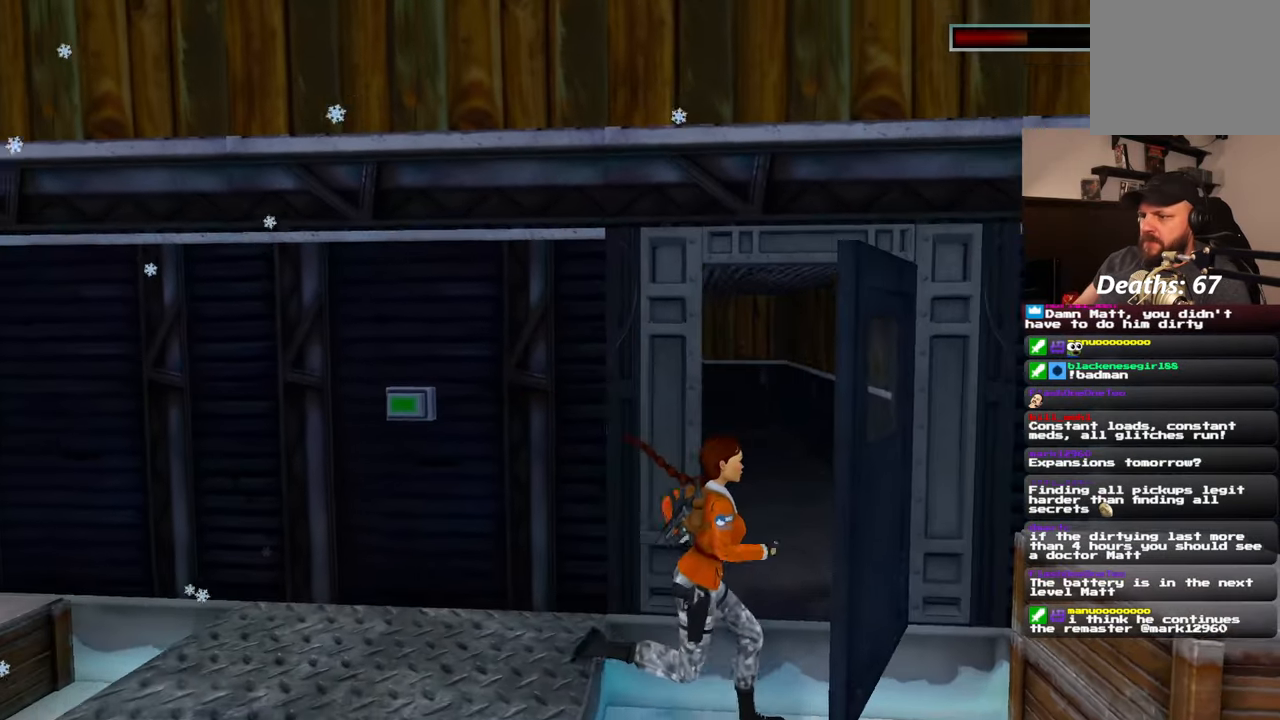
{"buttons": [], "left_stick": "up", "right_stick": "center", "events": [[17, "right_stick", "center"], [83, "left_stick", "up"]]}
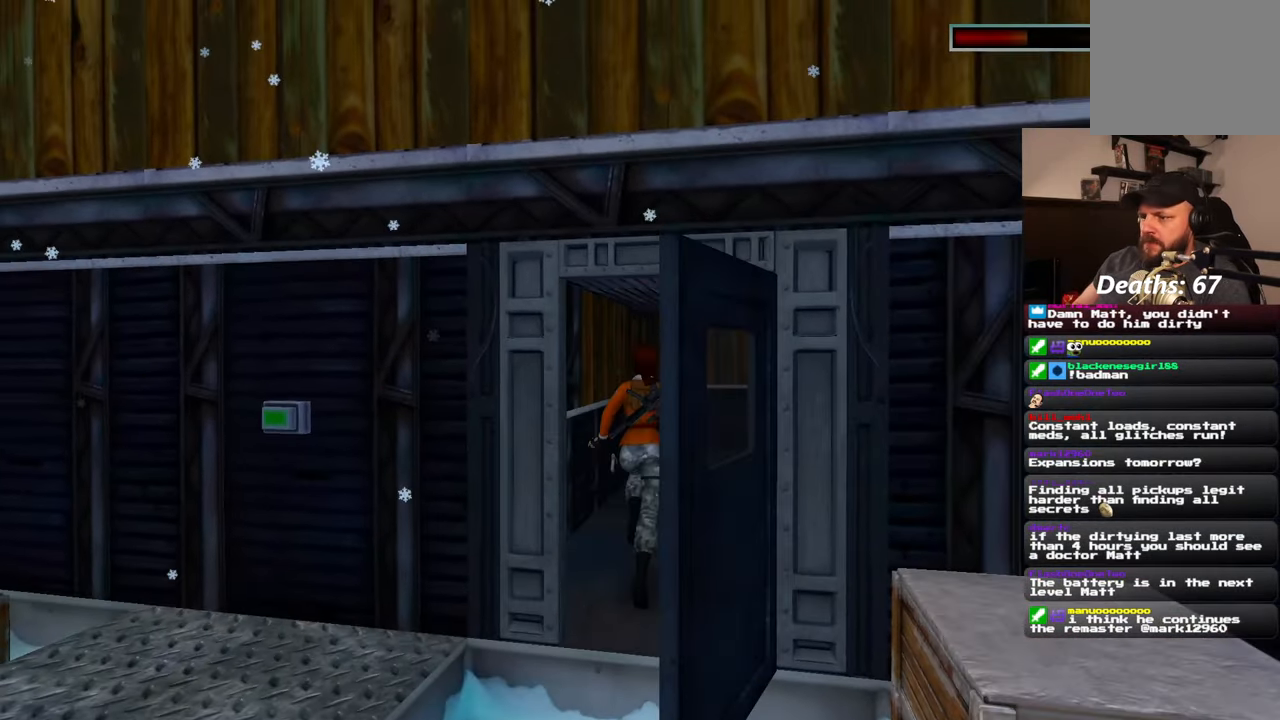
{"buttons": [], "left_stick": "up", "right_stick": "center", "events": []}
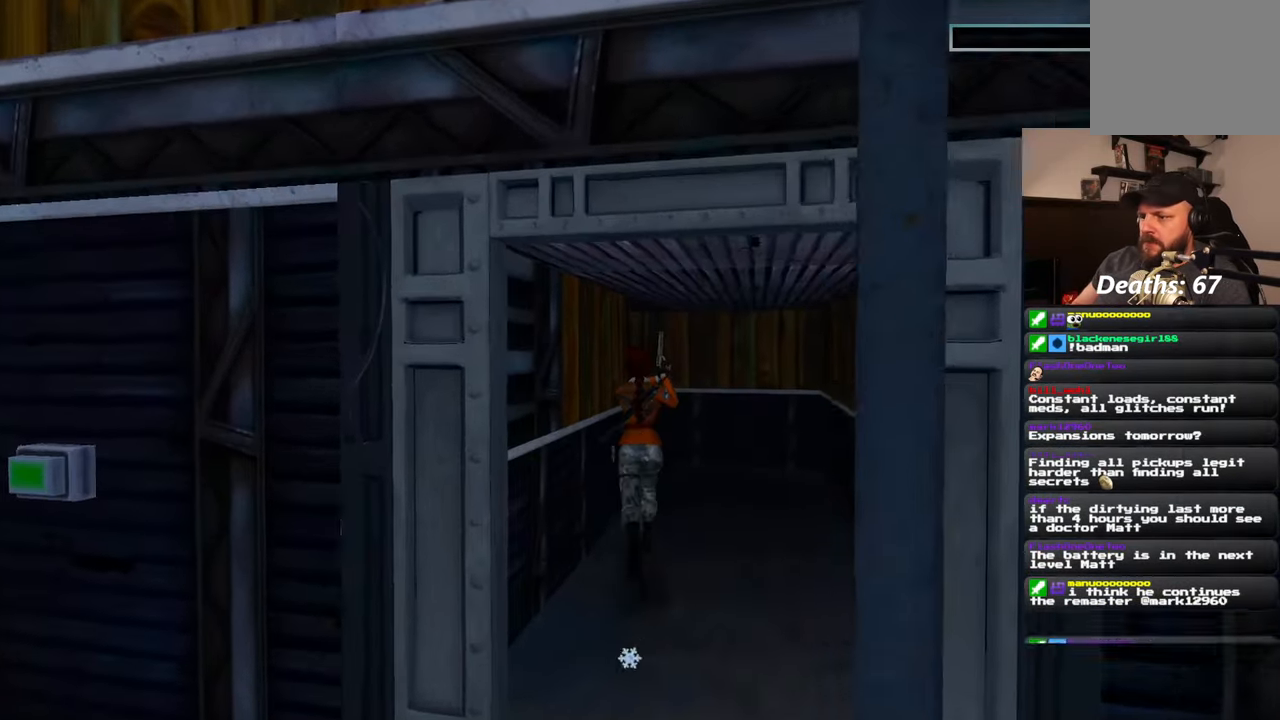
{"buttons": [], "left_stick": "up-right", "right_stick": "left", "events": [[200, "right_stick", "left"], [300, "left_stick", "up-right"]]}
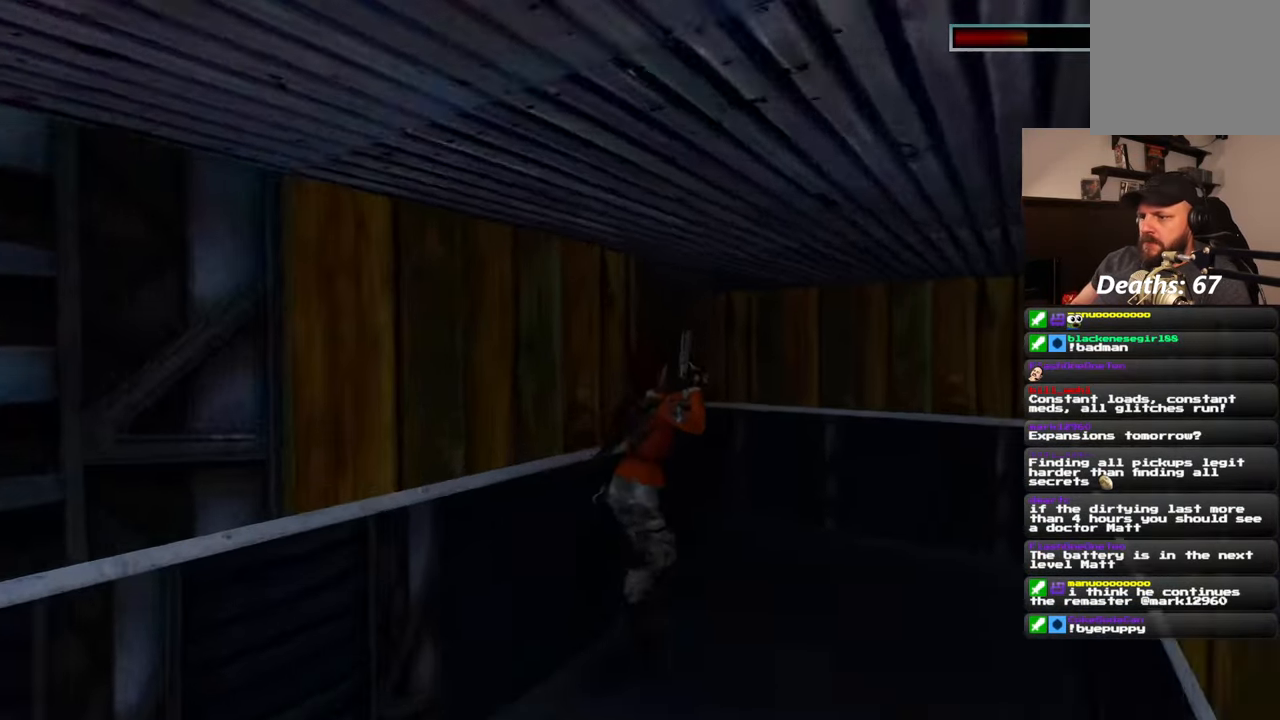
{"buttons": [], "left_stick": "up", "right_stick": "center", "events": [[267, "left_stick", "up"], [350, "right_stick", "center"]]}
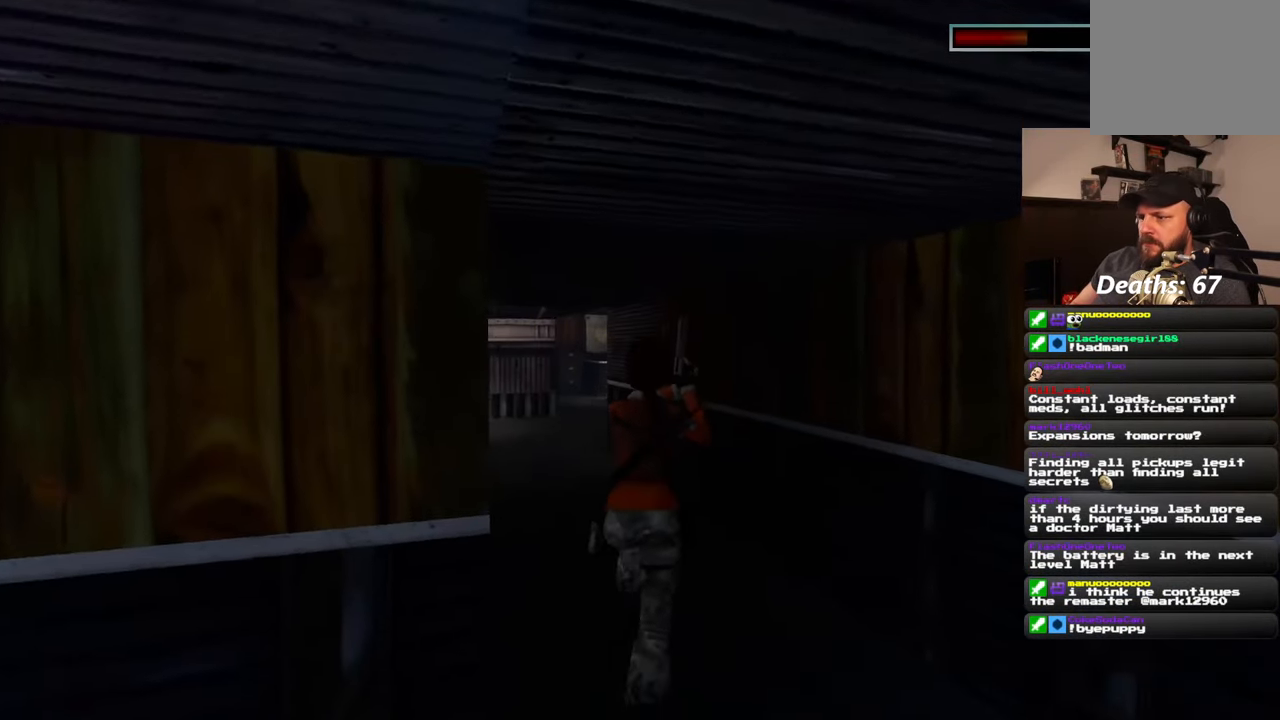
{"buttons": [], "left_stick": "up", "right_stick": "center", "events": [[100, "right_stick", "left"], [200, "right_stick", "center"]]}
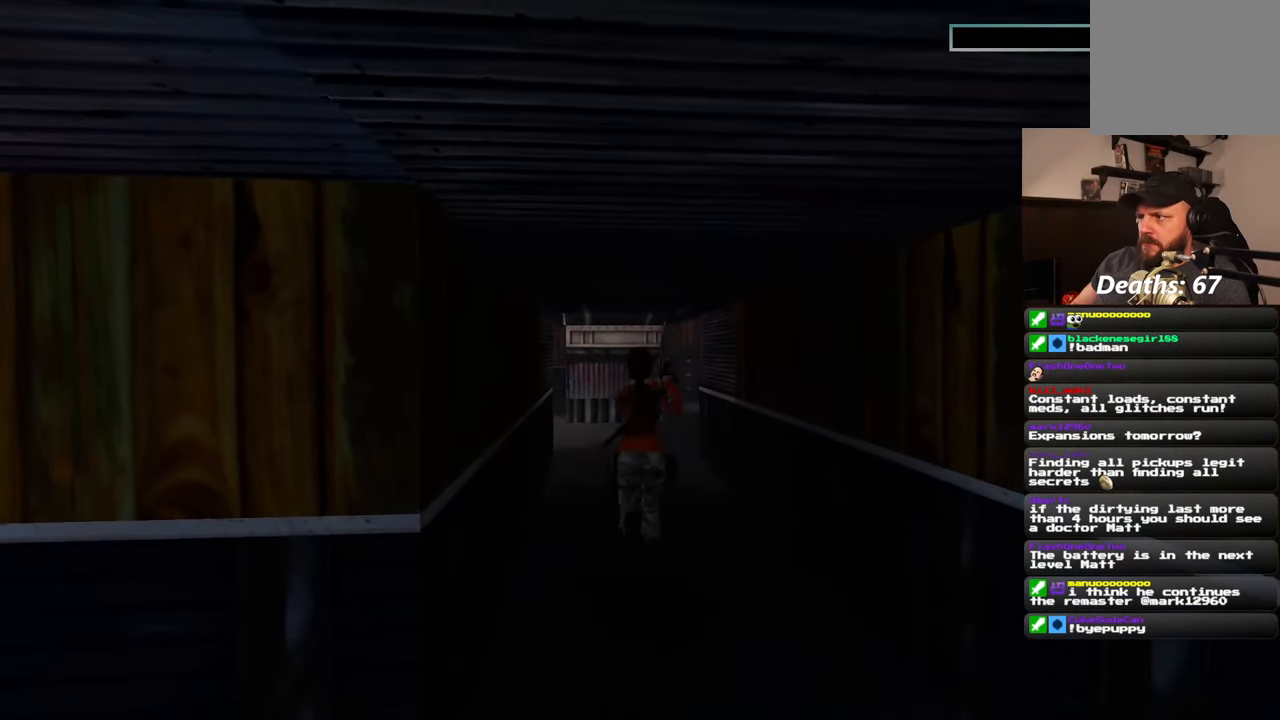
{"buttons": [], "left_stick": "up", "right_stick": "center", "events": []}
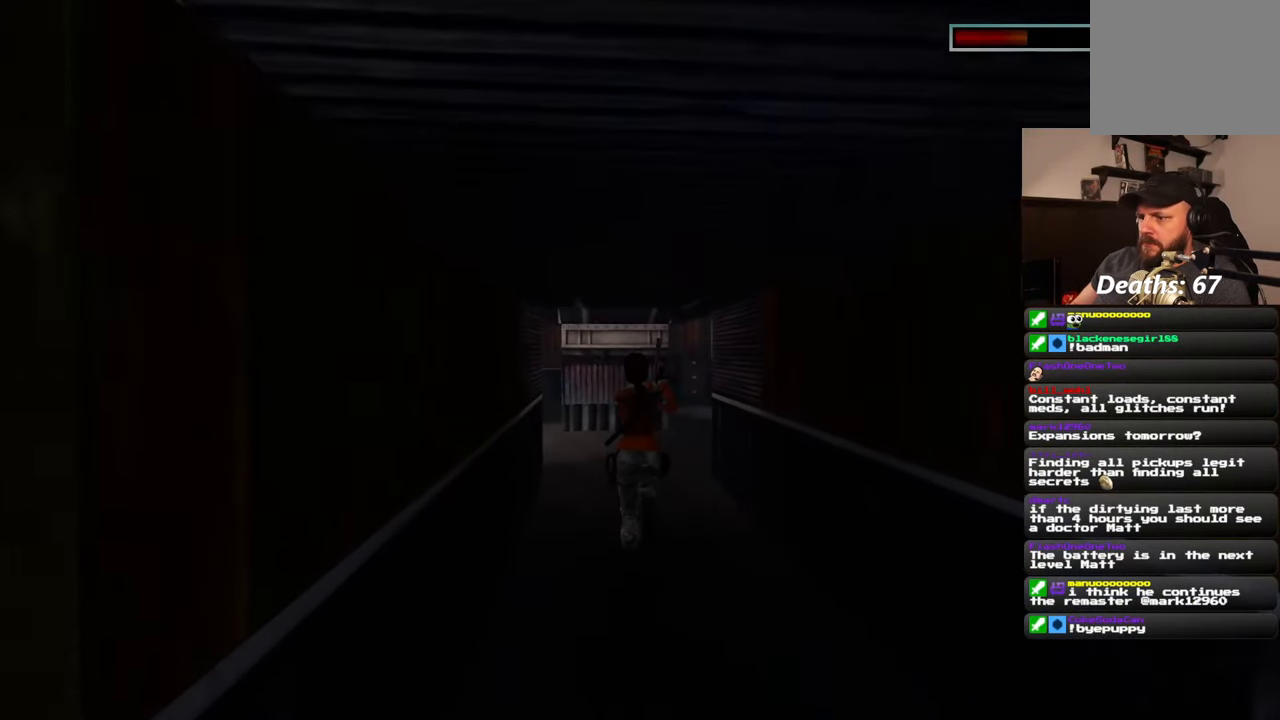
{"buttons": [], "left_stick": "up", "right_stick": "center", "events": []}
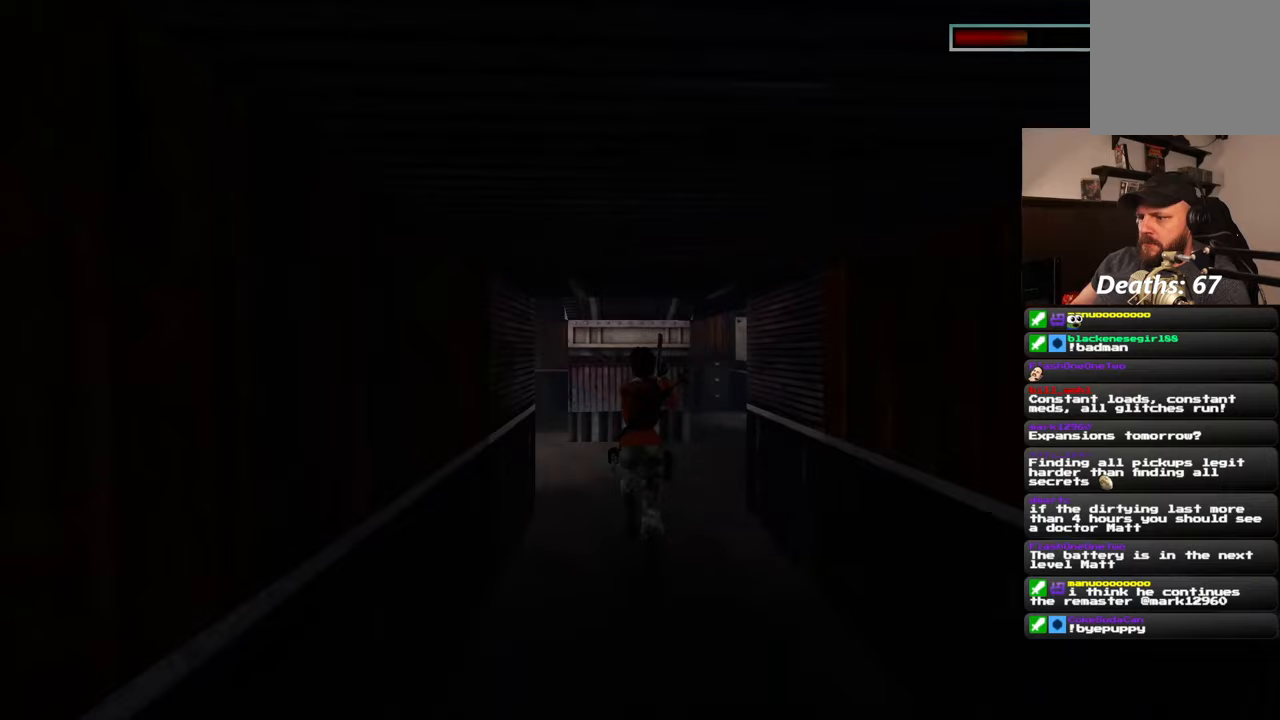
{"buttons": [], "left_stick": "up", "right_stick": "down-right", "events": [[267, "right_stick", "down-right"]]}
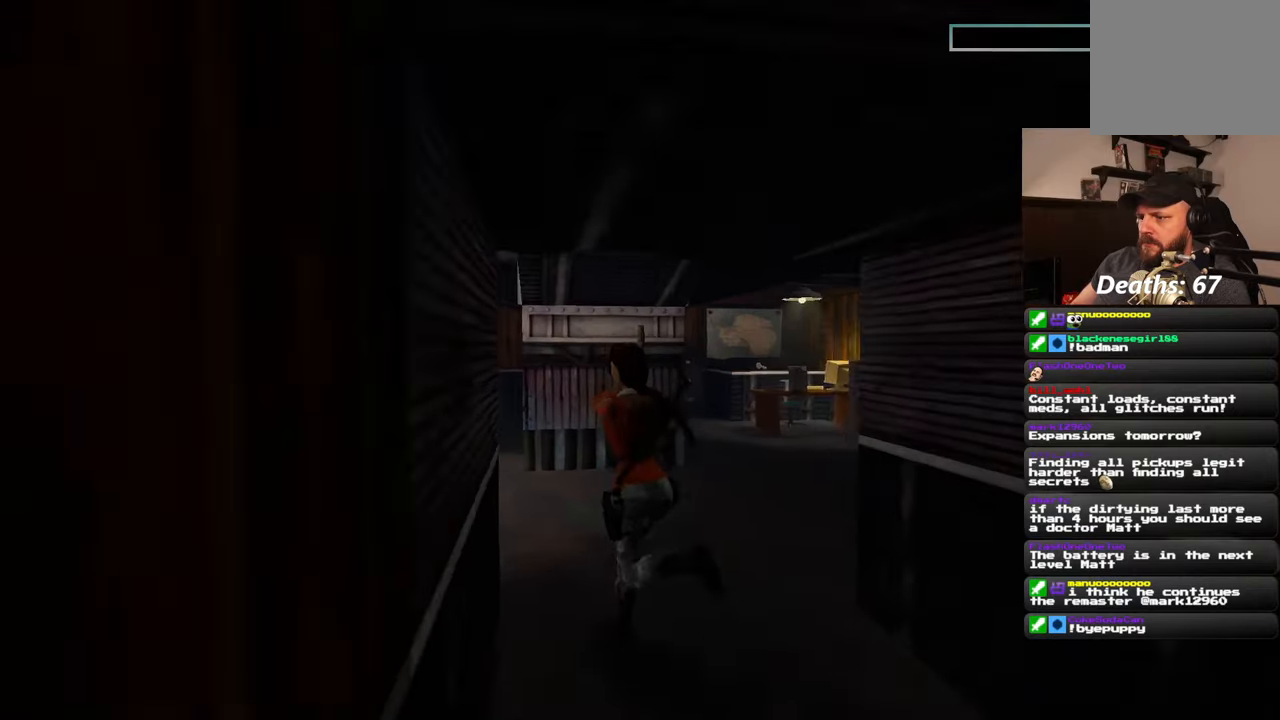
{"buttons": [], "left_stick": "up-left", "right_stick": "right", "events": [[150, "right_stick", "right"], [500, "left_stick", "up-left"]]}